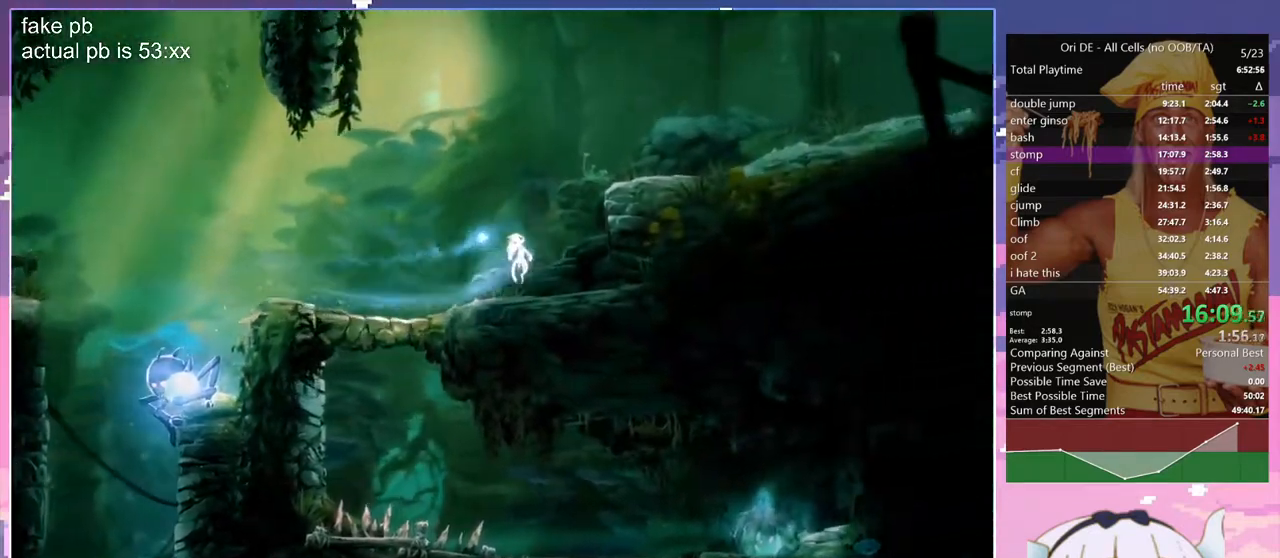
Gameplay with keyboard; each line is a JSON object with the keys held at the frame after it. "events" lists presses ("down") and releases ("up") of "bash", "bash2", "bash3", "bash4", "bz", "cdash", "cjugg", "d", "dash", "dbash", "escape", "f2", "f3", "f6", "glide", "glimb", "grnde", "grnde2", "jump", "q", "rjump", "s", "sa", "save", "space", "spirit", "toggle" and "z" between this image and that frame as [ms after this image, input, new state], when the widget could be followed in between. No other keys are recorded. Mouse input is not recorded. Key names are as the overlay labels them; some are game actions (e.g. jump) rather than physical keys.
{"keys": ["d", "space"], "events": [[117, "space", "up"], [150, "space", "down"], [300, "space", "up"], [350, "space", "down"], [400, "d", "down"]]}
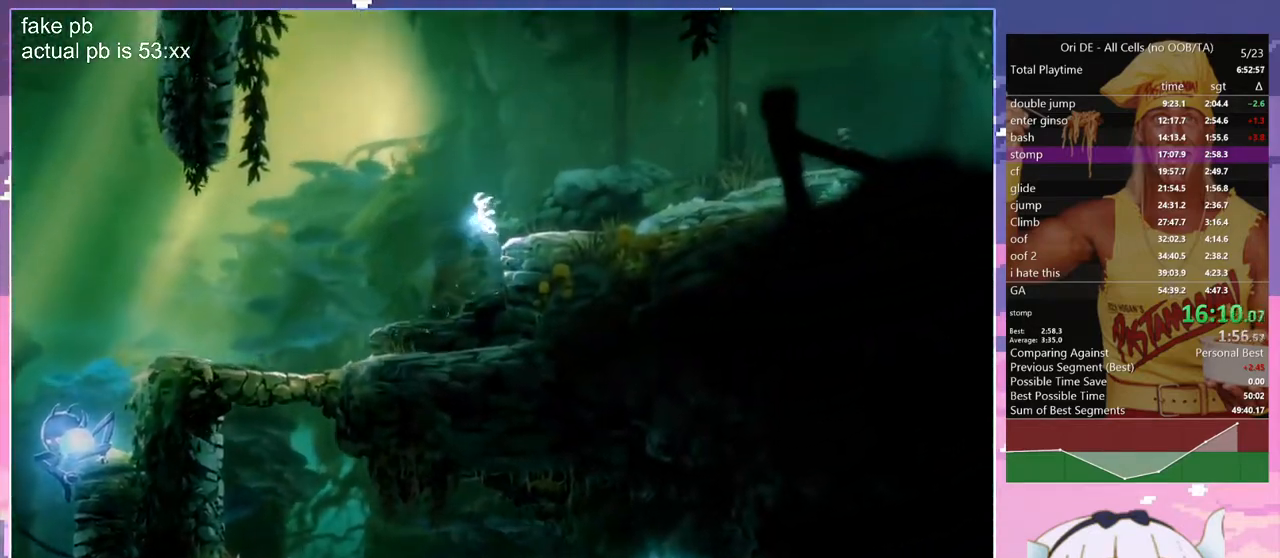
{"keys": ["space"], "events": [[33, "space", "up"], [367, "dash", "down"], [400, "d", "up"], [450, "dash", "up"], [450, "space", "down"]]}
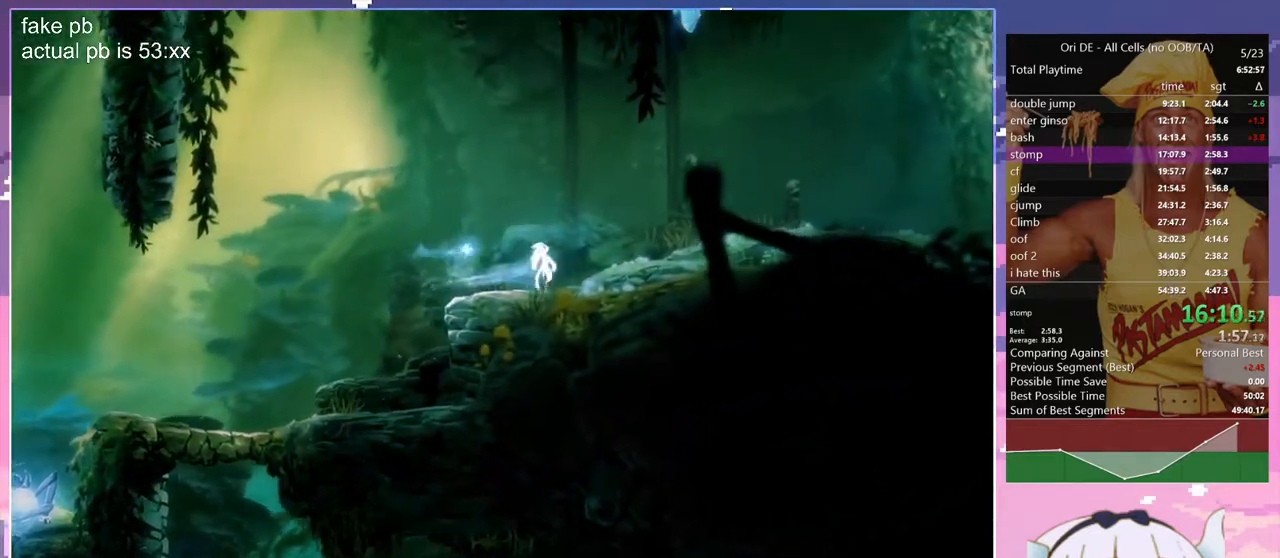
{"keys": ["space"], "events": []}
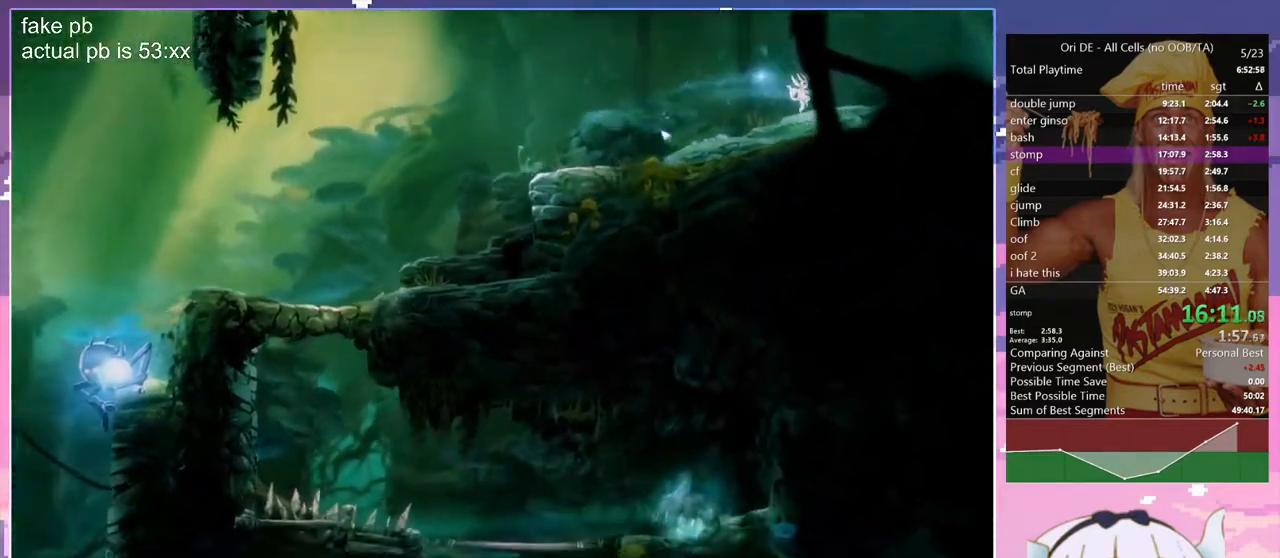
{"keys": [], "events": [[250, "space", "up"]]}
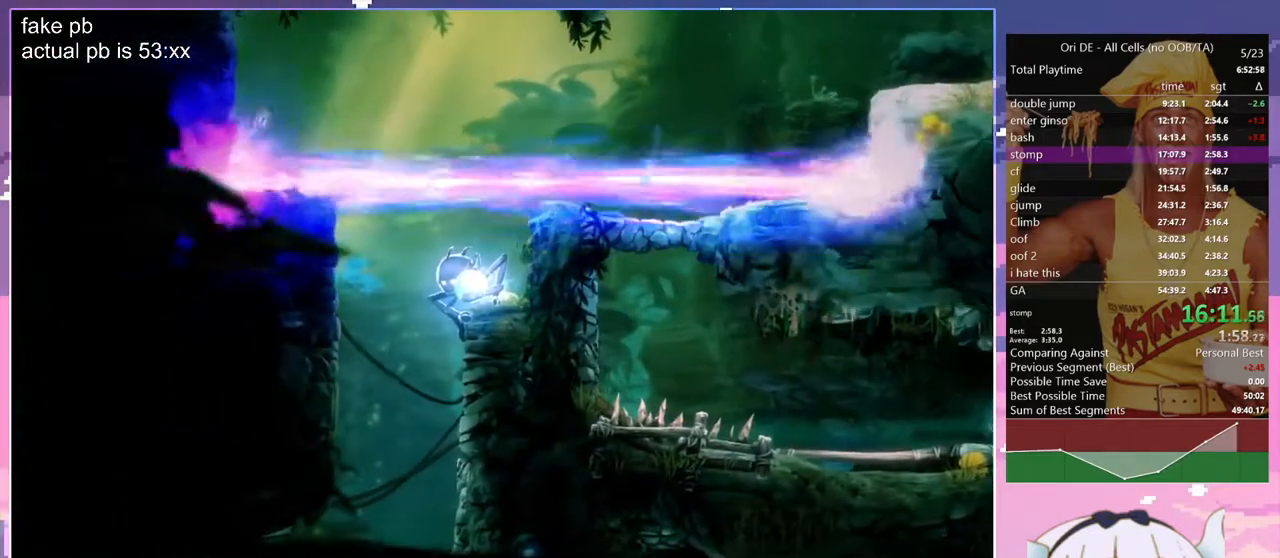
{"keys": [], "events": []}
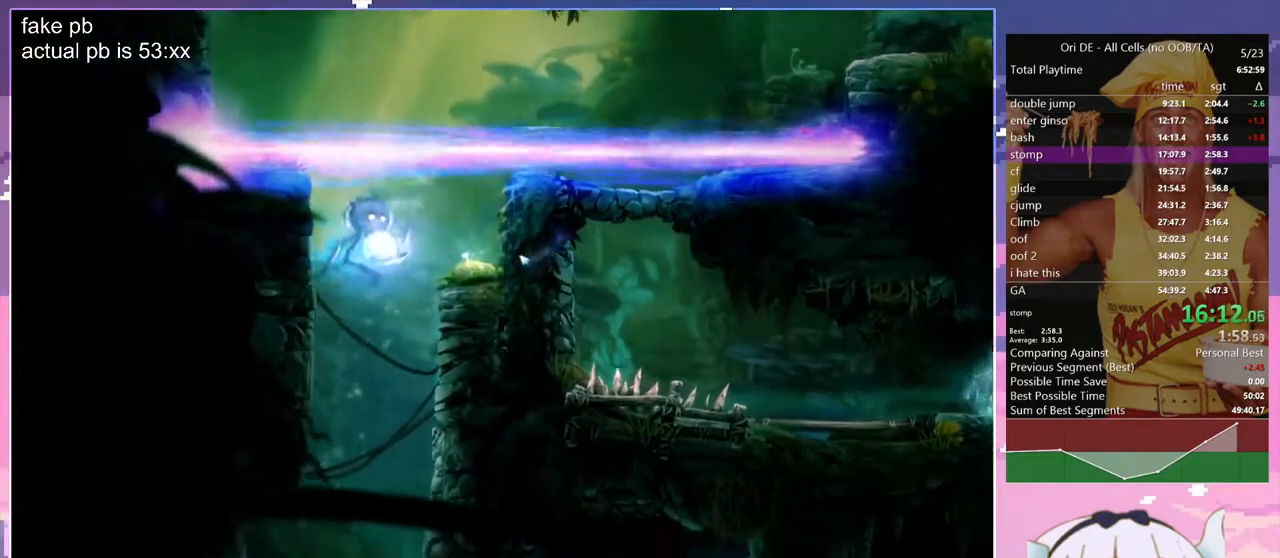
{"keys": [], "events": []}
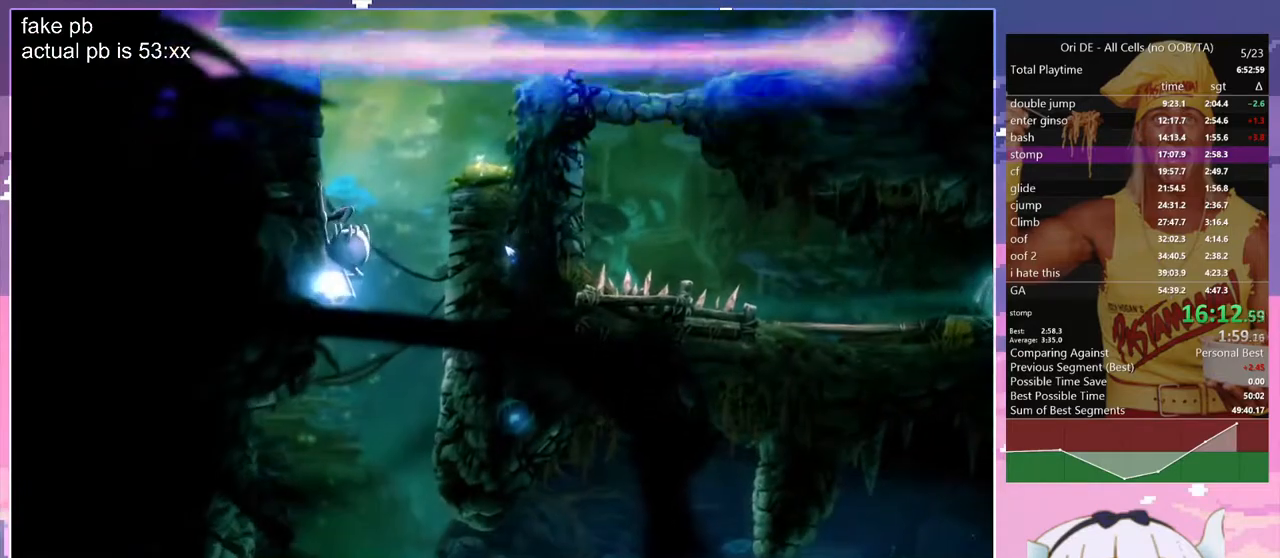
{"keys": [], "events": []}
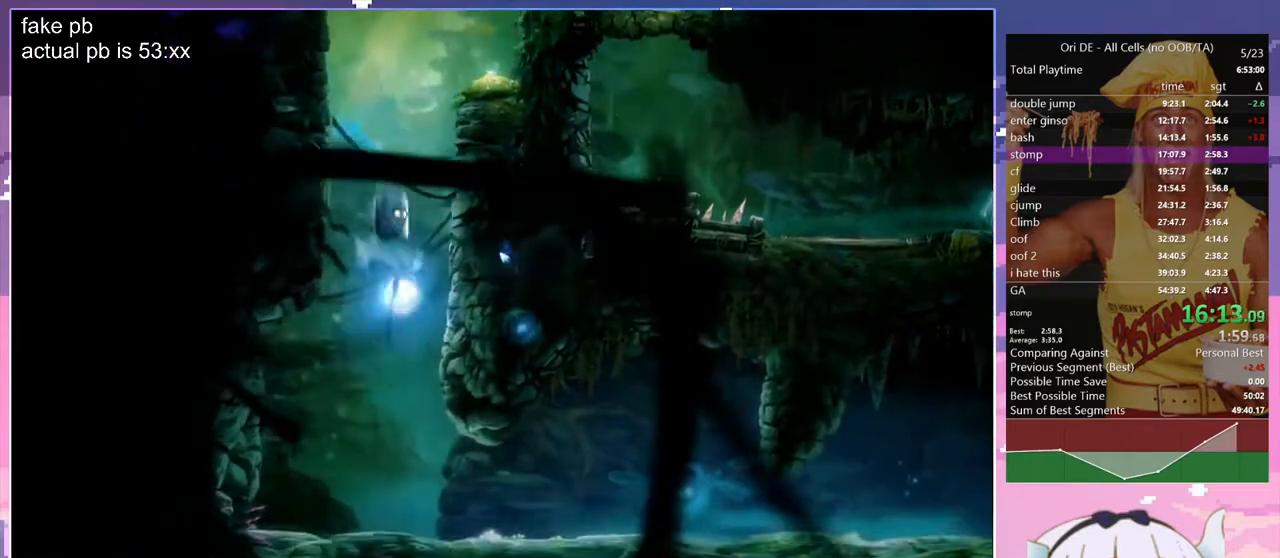
{"keys": [], "events": []}
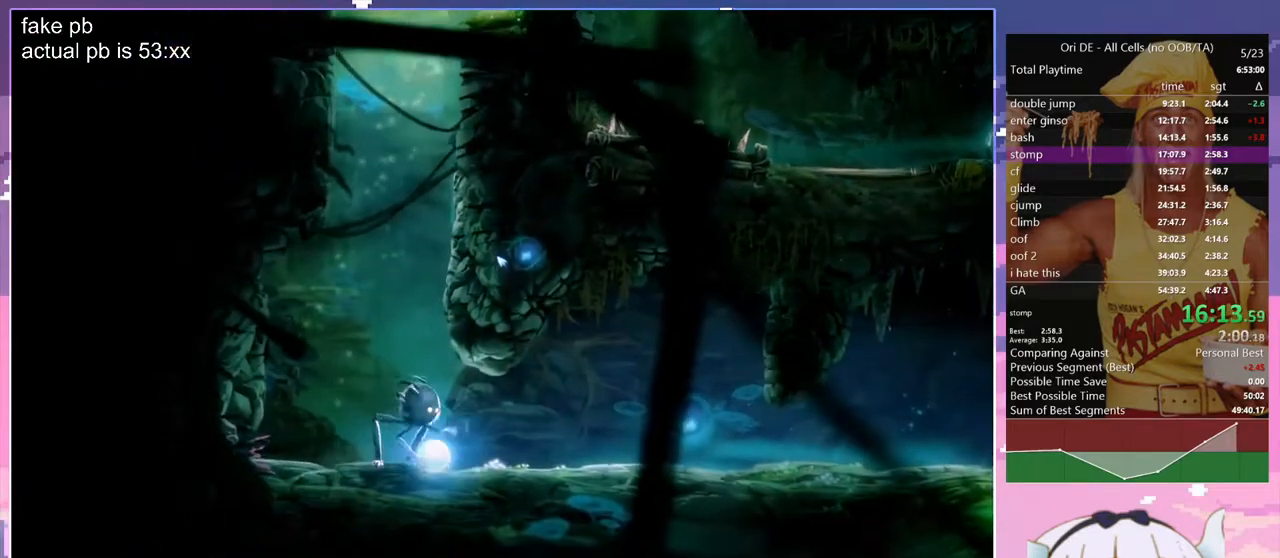
{"keys": [], "events": []}
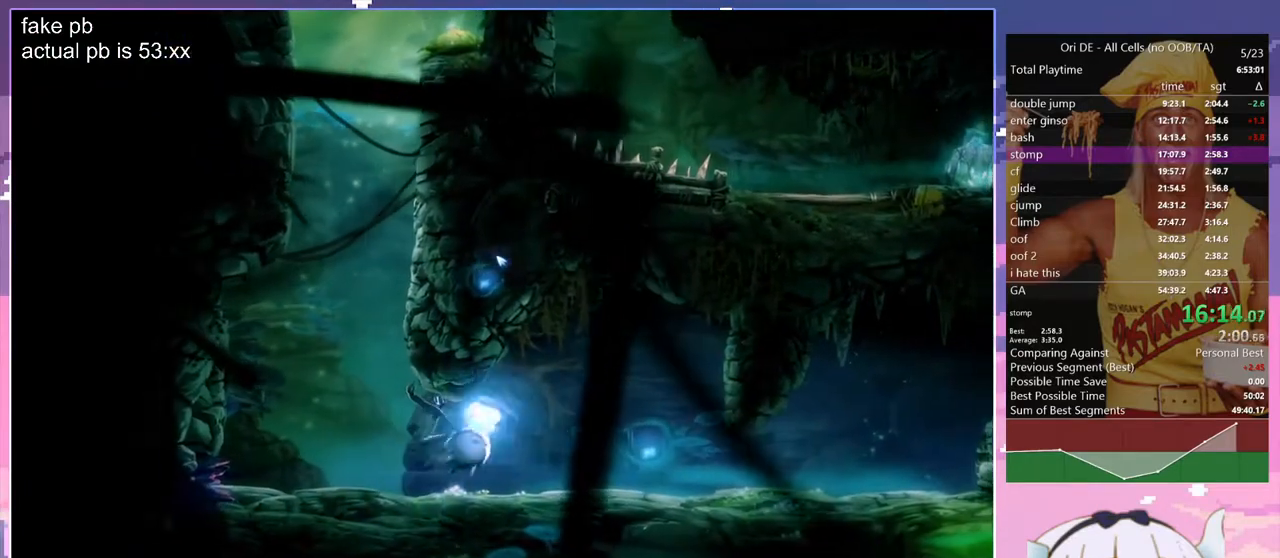
{"keys": ["d"], "events": [[250, "d", "down"]]}
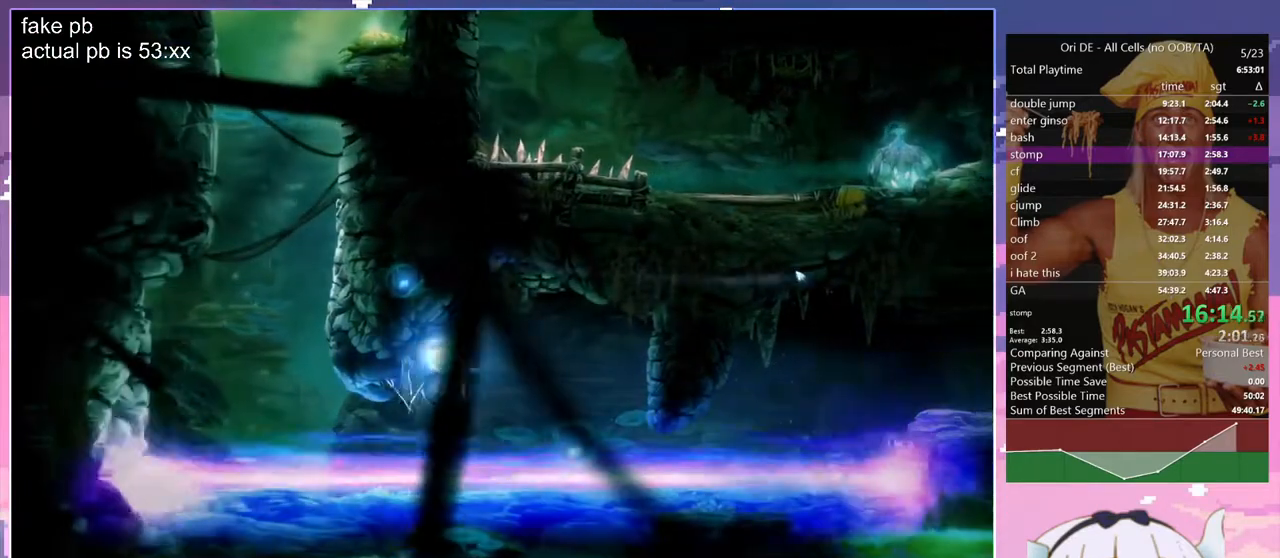
{"keys": ["d"], "events": []}
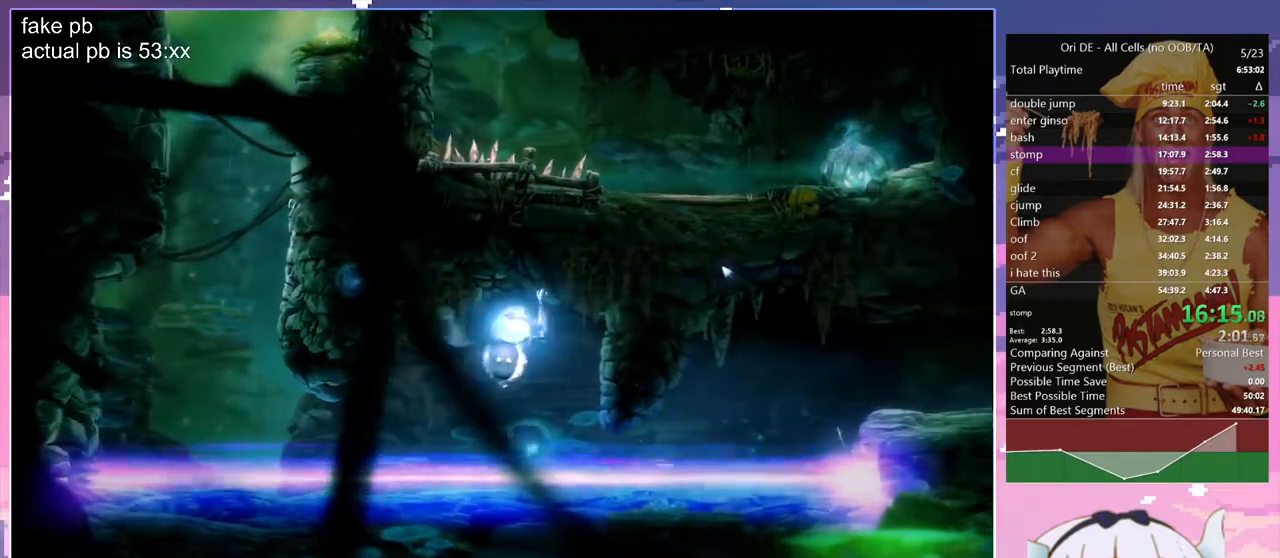
{"keys": ["d"], "events": []}
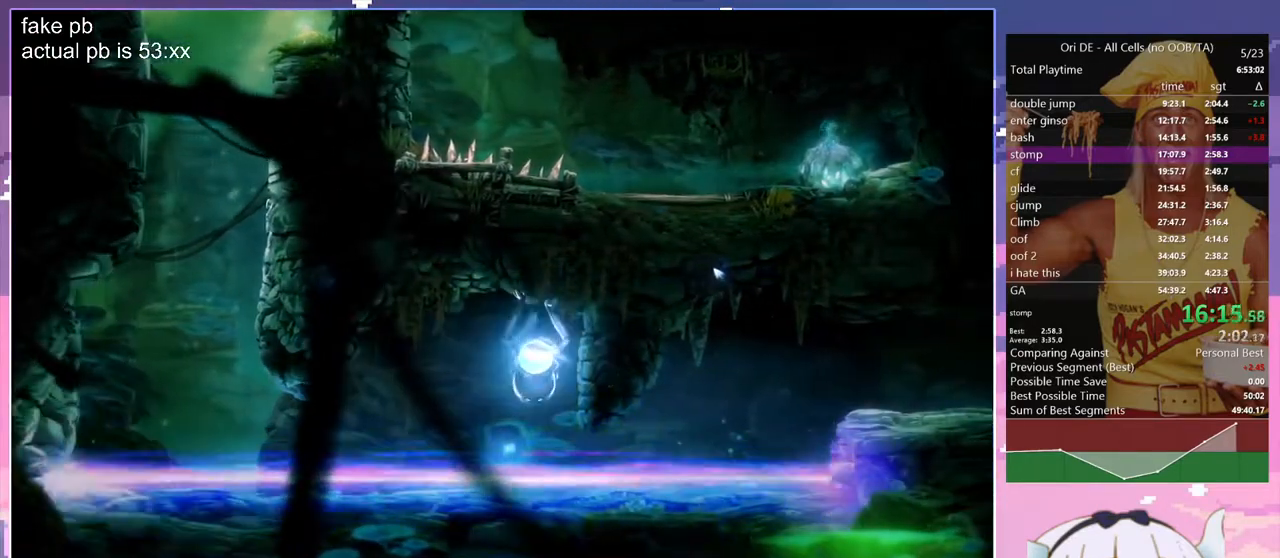
{"keys": ["d"], "events": []}
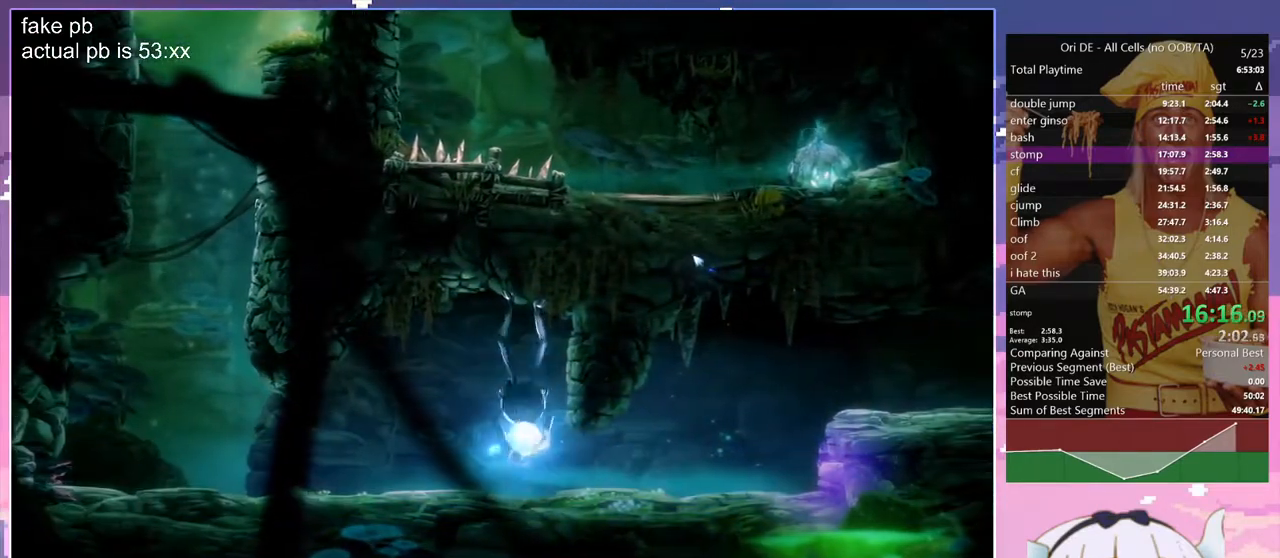
{"keys": ["d"], "events": []}
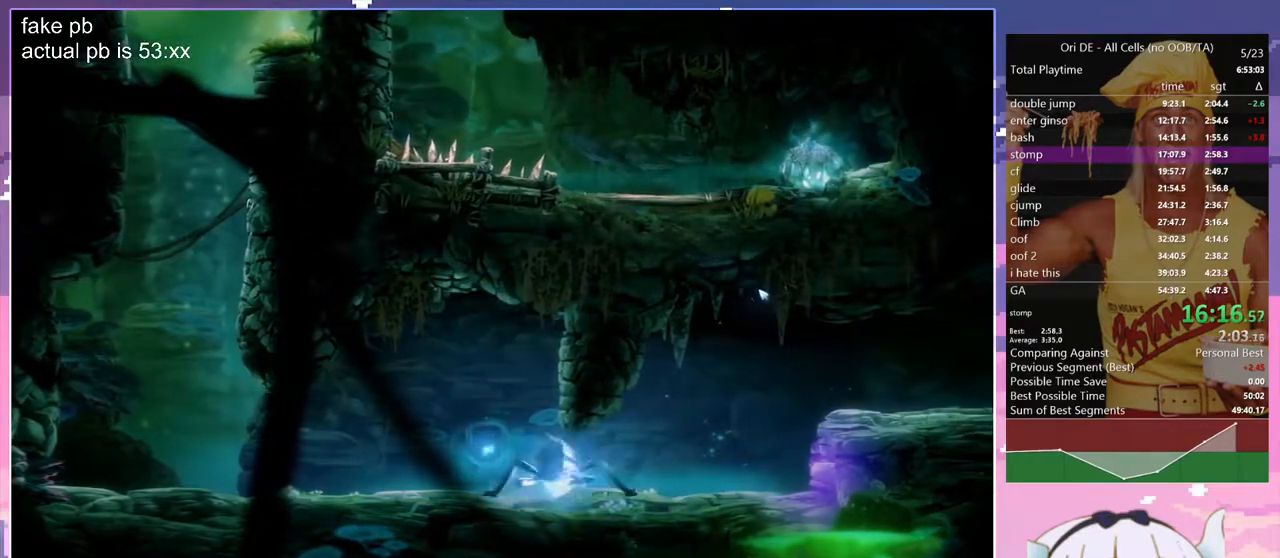
{"keys": ["d"], "events": []}
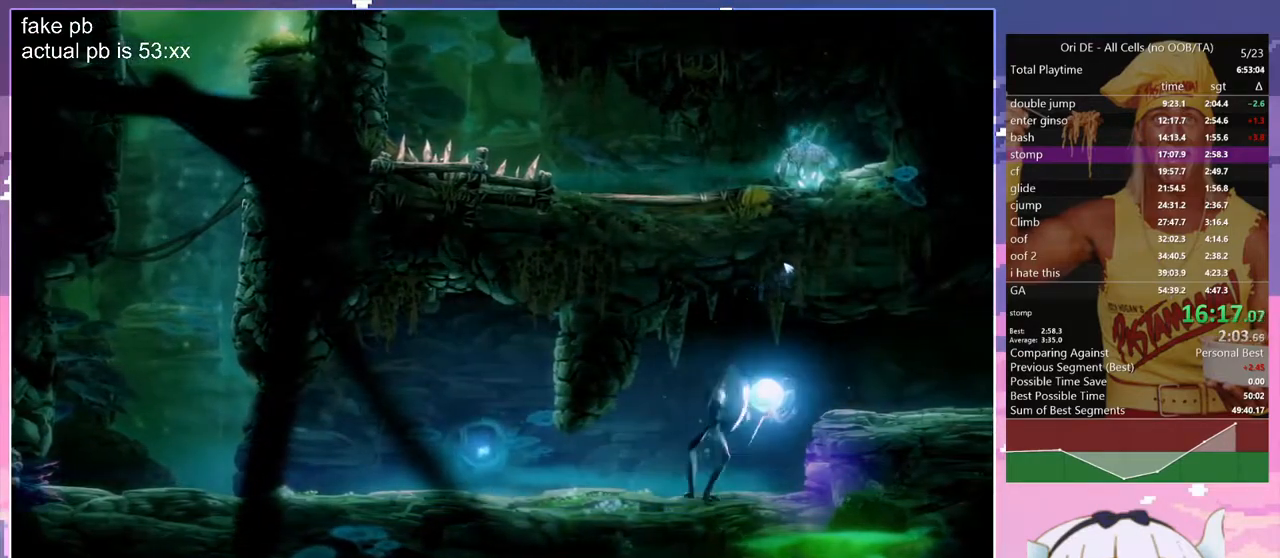
{"keys": ["d"], "events": []}
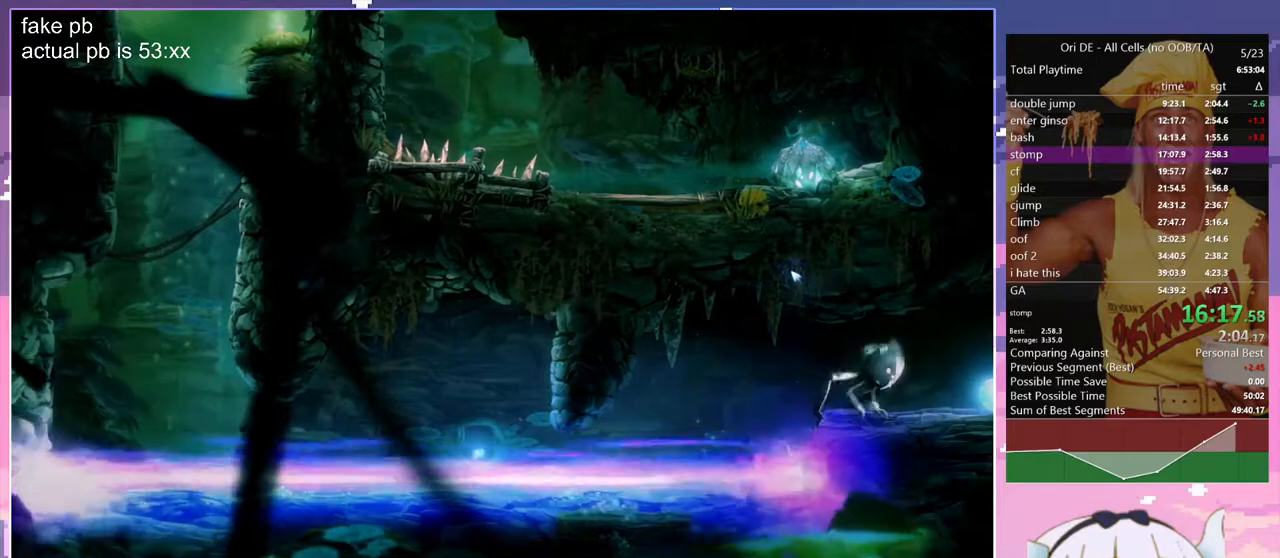
{"keys": ["d"], "events": []}
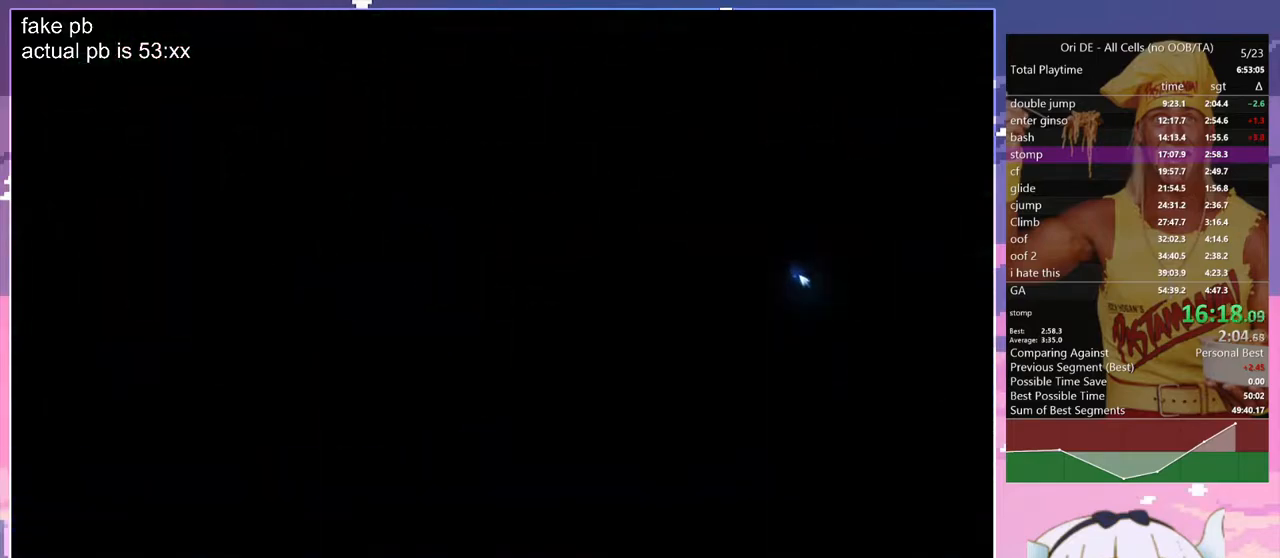
{"keys": ["d"], "events": [[283, "dash", "down"], [417, "dash", "up"]]}
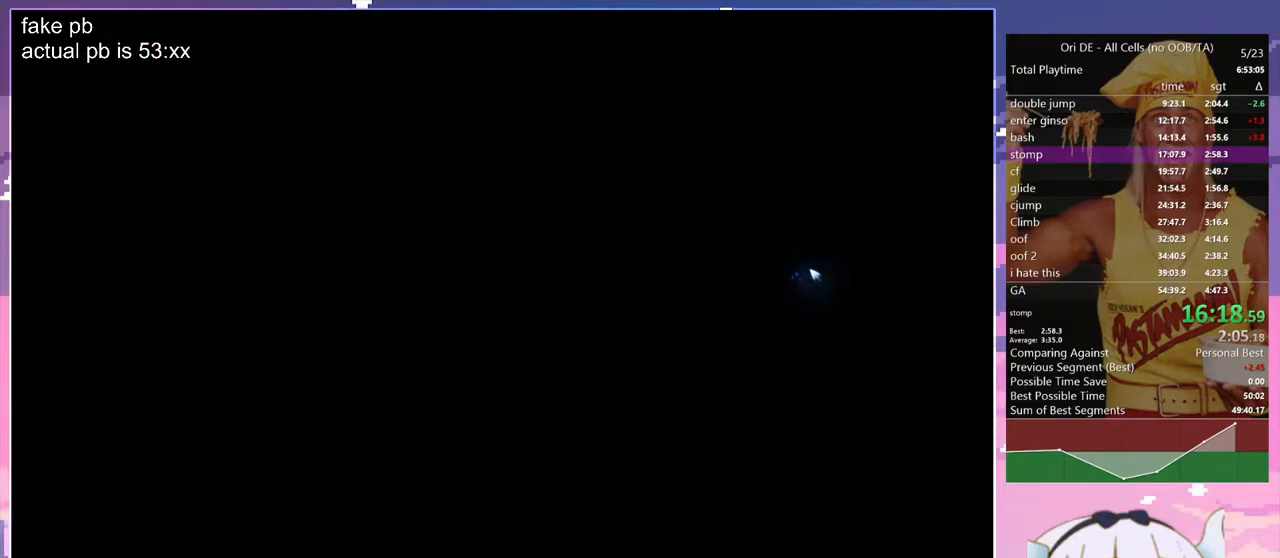
{"keys": ["d"], "events": [[250, "dash", "down"], [350, "dash", "up"]]}
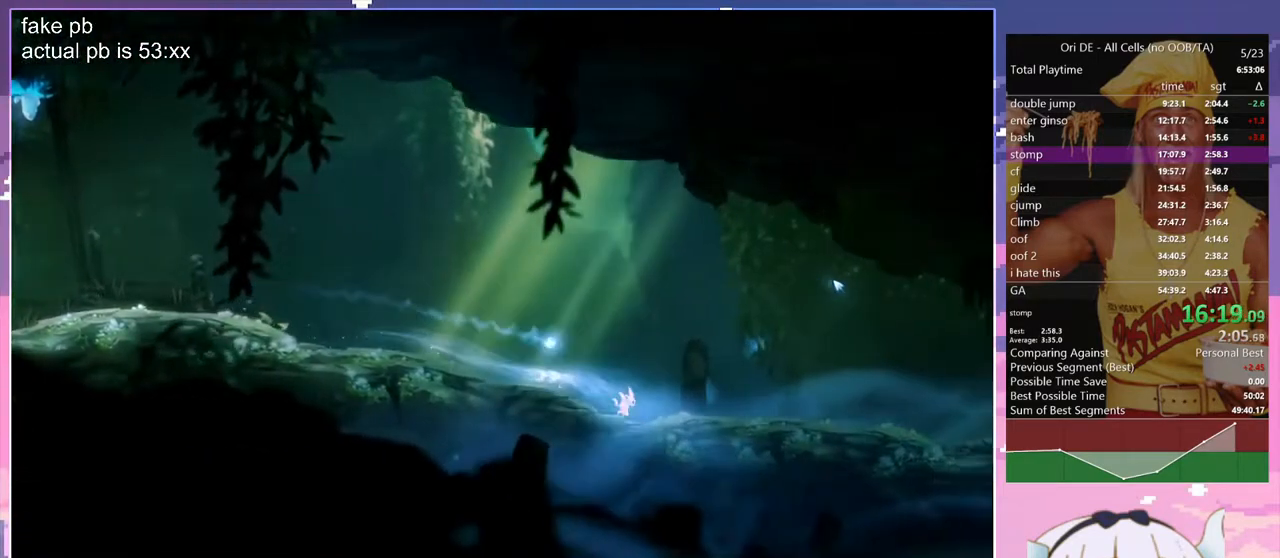
{"keys": ["d", "save"], "events": [[33, "save", "down"], [167, "dash", "down"], [267, "dash", "up"]]}
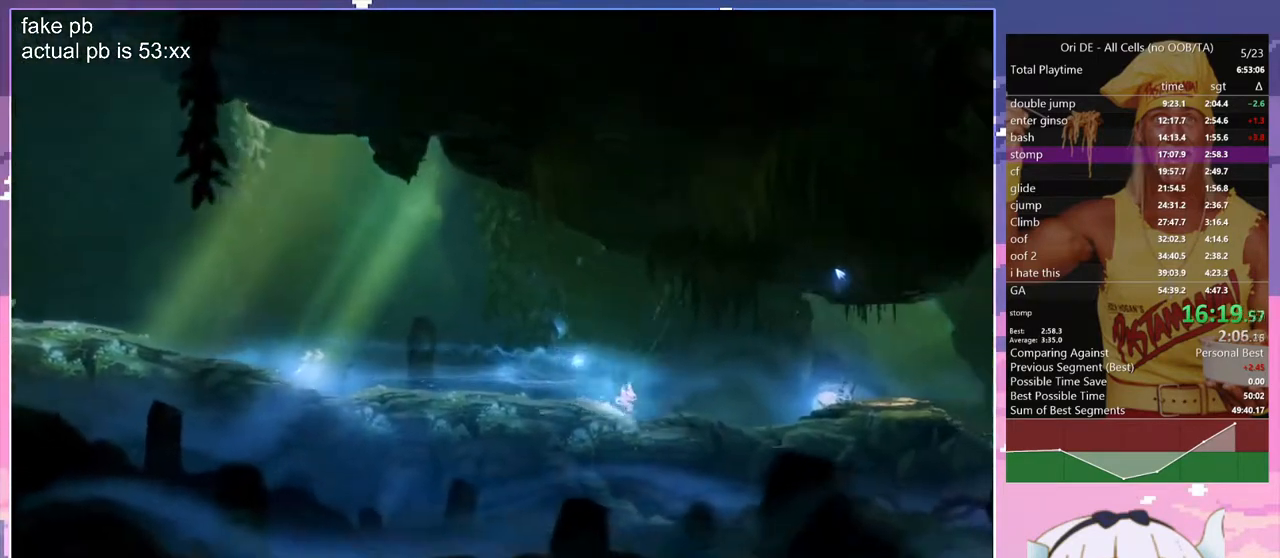
{"keys": ["d", "save"], "events": [[100, "dash", "down"], [183, "dash", "up"]]}
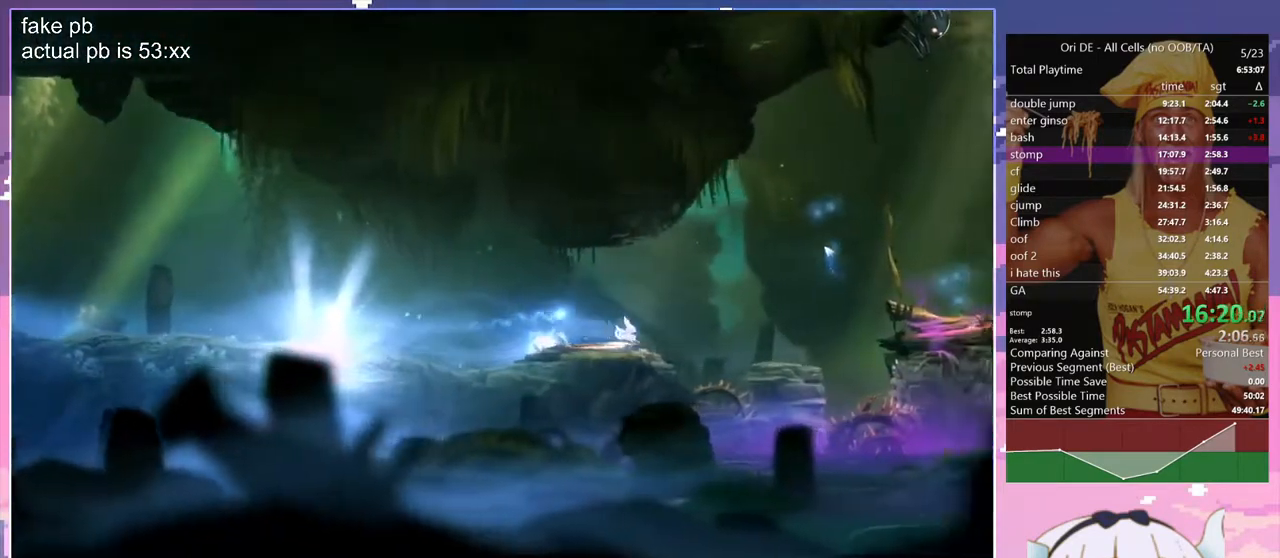
{"keys": ["space"], "events": [[17, "dash", "down"], [17, "save", "up"], [117, "d", "up"], [117, "dash", "up"], [117, "space", "down"], [250, "space", "up"], [300, "space", "down"]]}
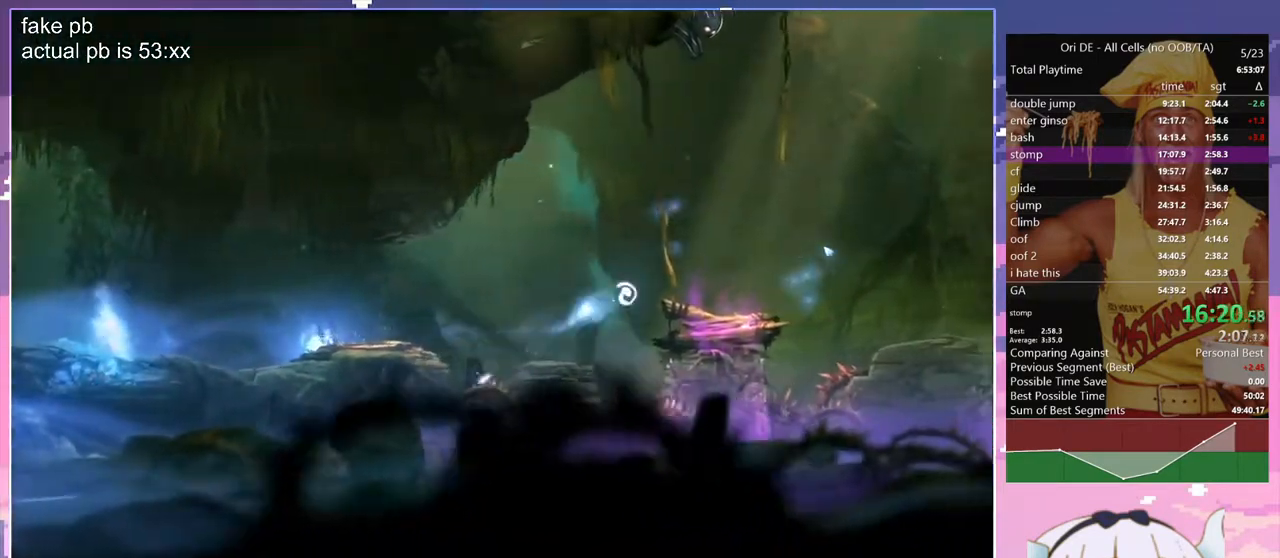
{"keys": ["d"], "events": [[117, "q", "down"], [117, "space", "up"], [217, "q", "up"], [267, "d", "down"]]}
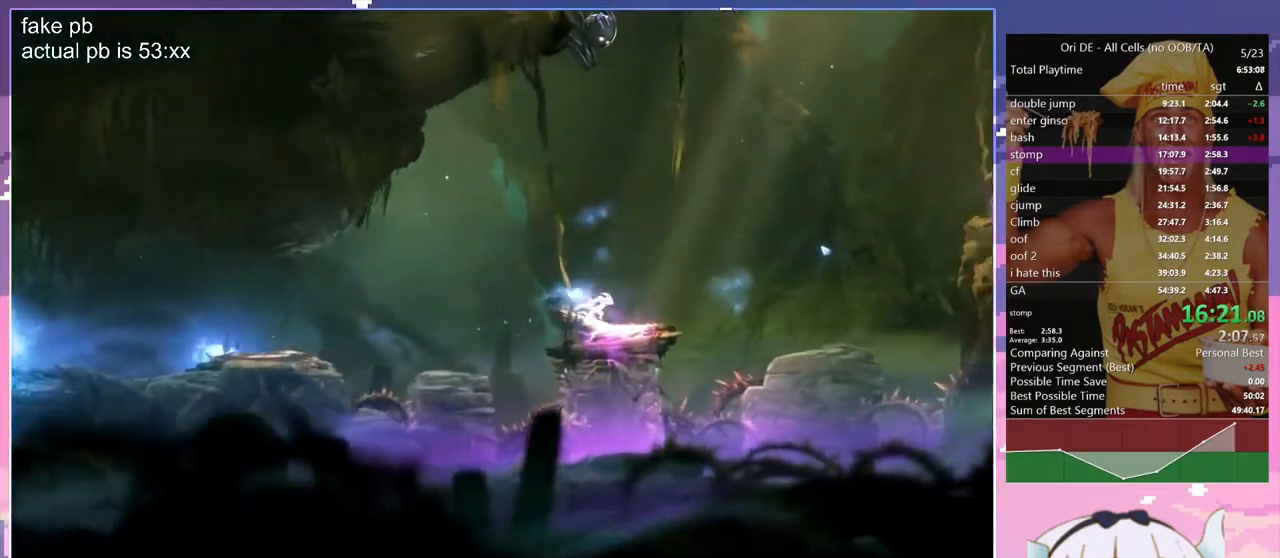
{"keys": [], "events": [[50, "dash", "down"], [133, "d", "up"], [133, "dash", "up"], [133, "space", "down"], [467, "space", "up"]]}
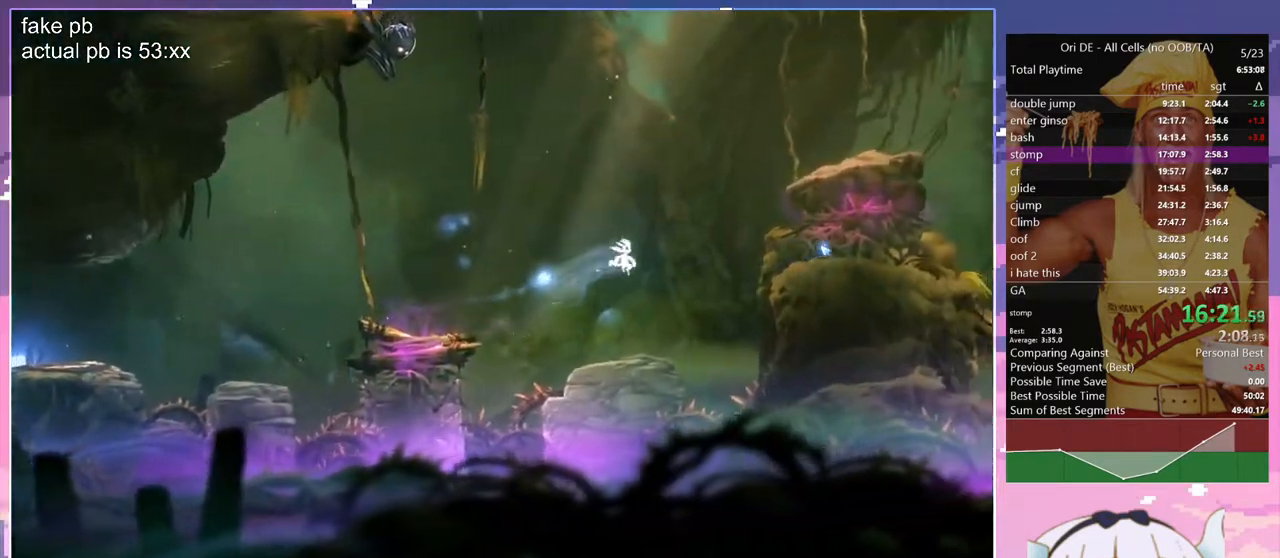
{"keys": ["d"], "events": [[67, "space", "down"], [350, "d", "down"], [433, "space", "up"]]}
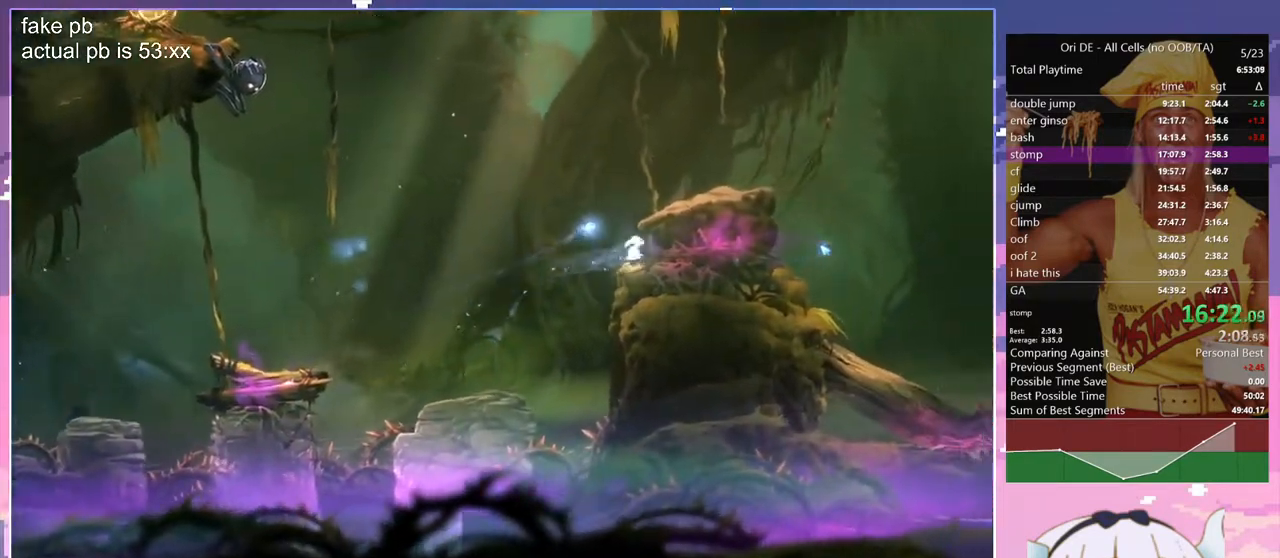
{"keys": ["d"], "events": [[33, "space", "down"], [217, "space", "up"], [317, "dash", "down"], [400, "dash", "up"]]}
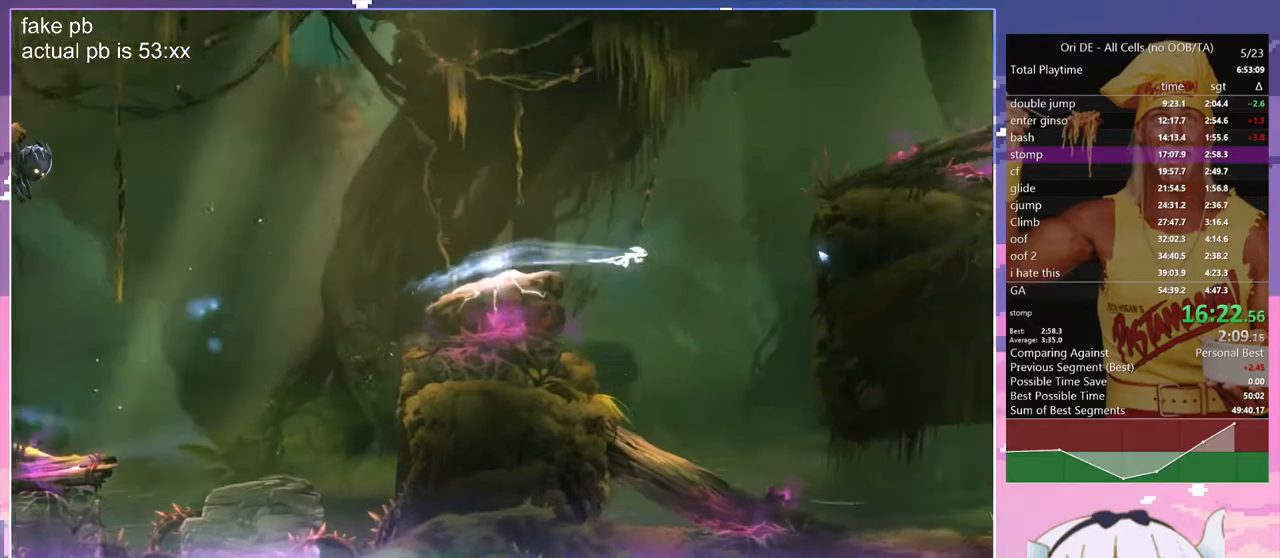
{"keys": ["d"], "events": []}
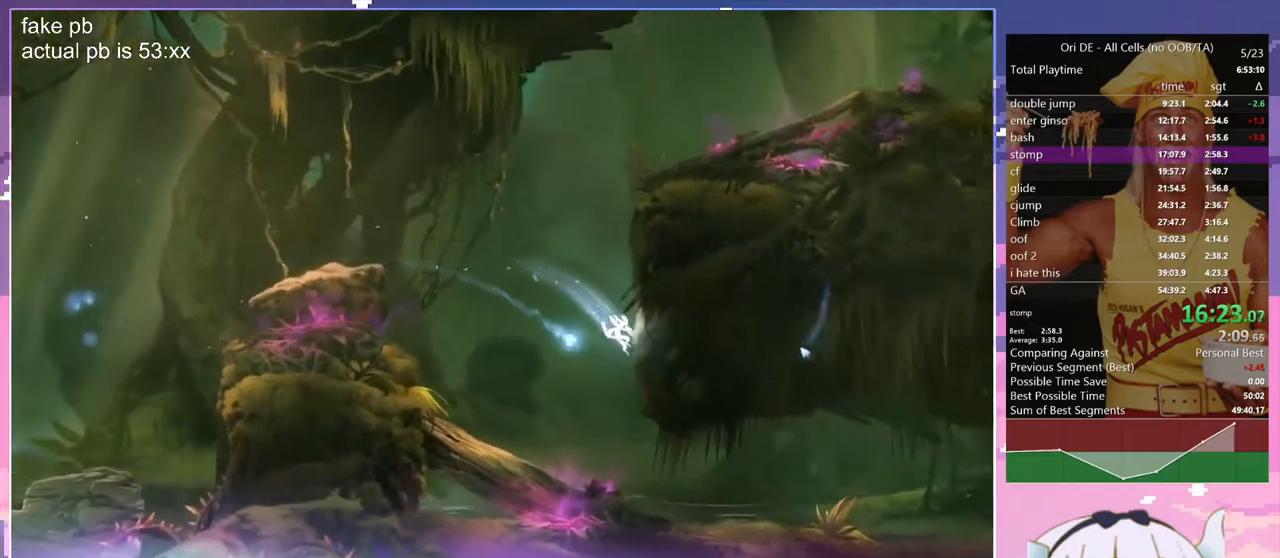
{"keys": ["d", "dash"], "events": [[433, "dash", "down"]]}
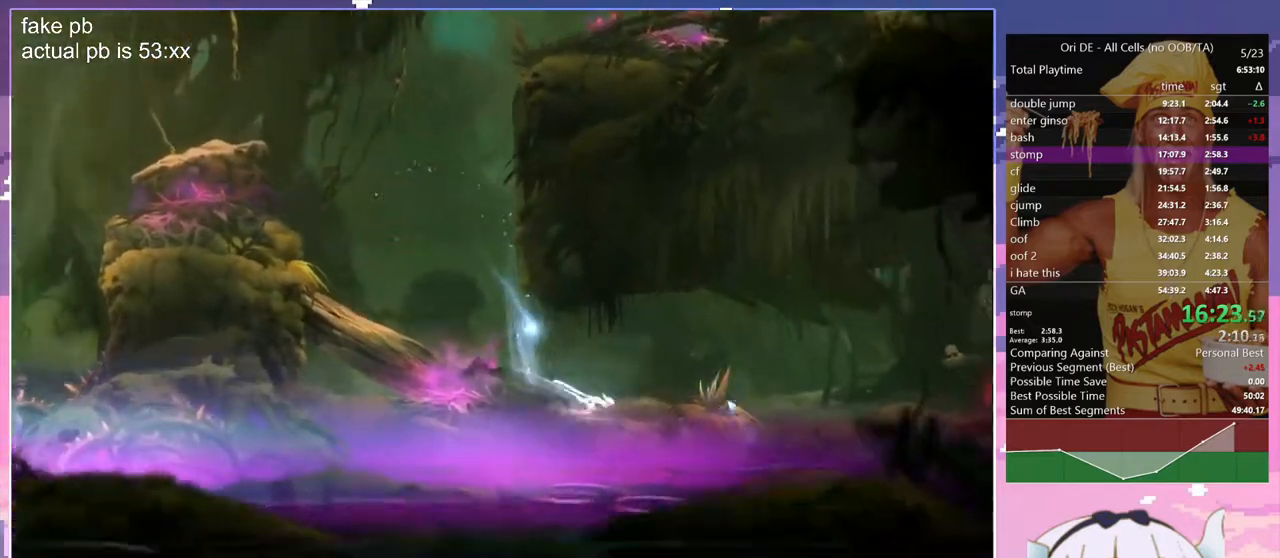
{"keys": ["bash", "bash3"], "events": [[83, "dash", "up"], [367, "dash", "down"], [400, "bash", "down"], [400, "bash3", "down"], [450, "d", "up"], [500, "dash", "up"]]}